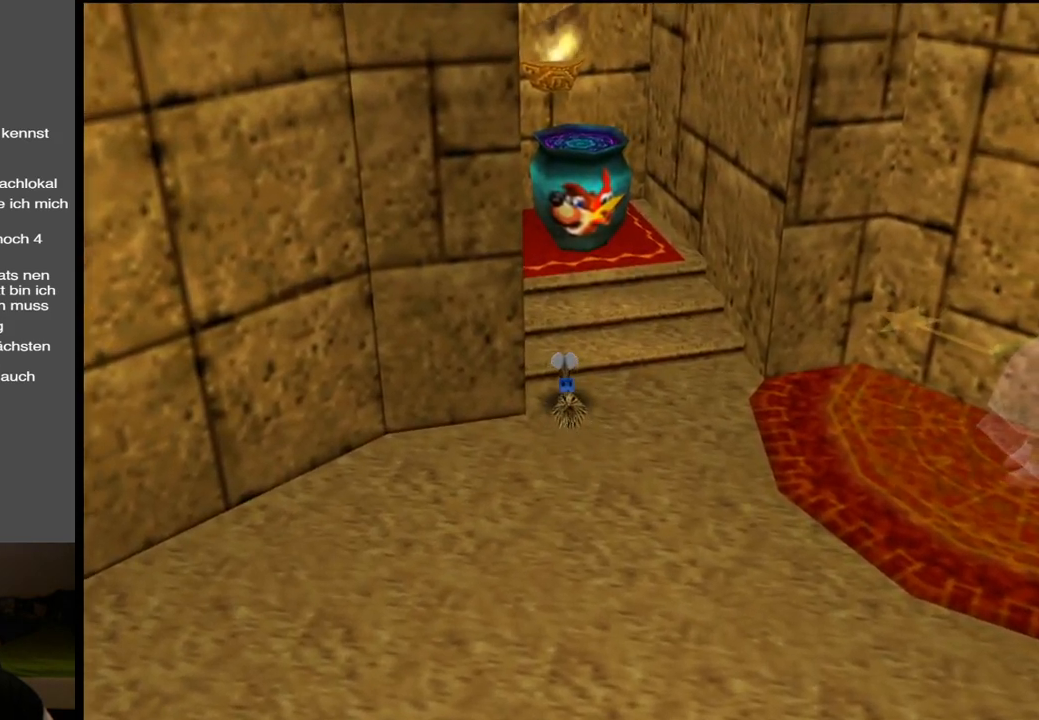
Gameplay with a controller (Xbox layout); each line is a JSON object with the inputs held at the frame after it. "events" lists button and stick changes between this image and that frame as [ms after this image, input, new state], when the widget could be followed in between. Not read: L3 R3.
{"buttons": [], "left_stick": "up", "right_stick": "center", "events": []}
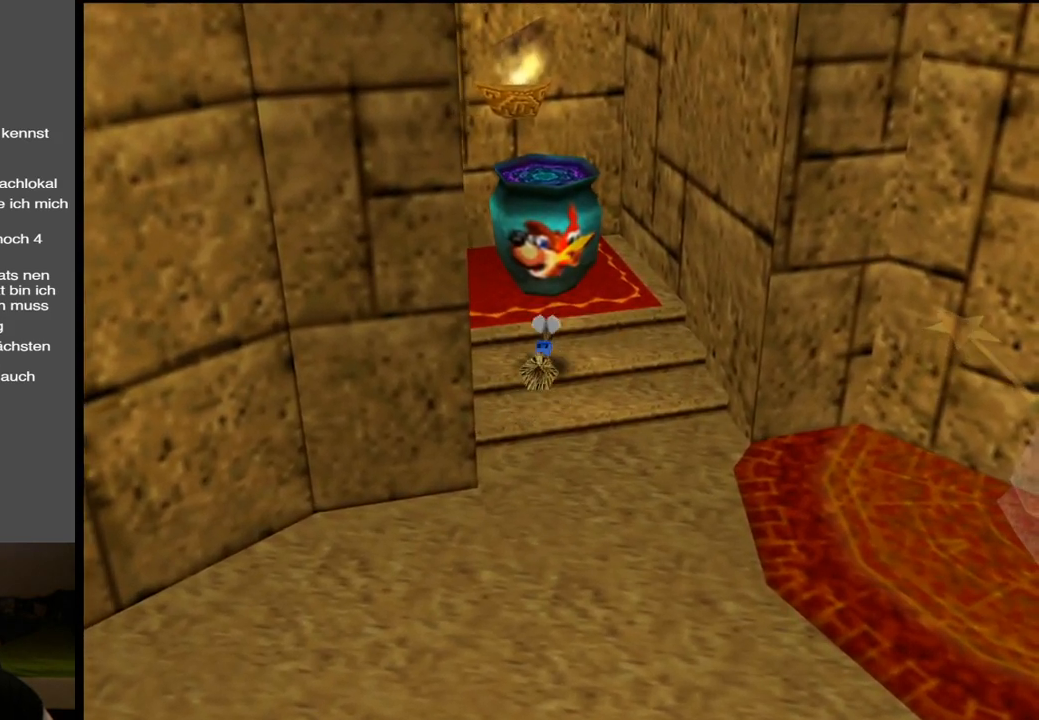
{"buttons": ["A"], "left_stick": "up", "right_stick": "center", "events": [[183, "A", "down"]]}
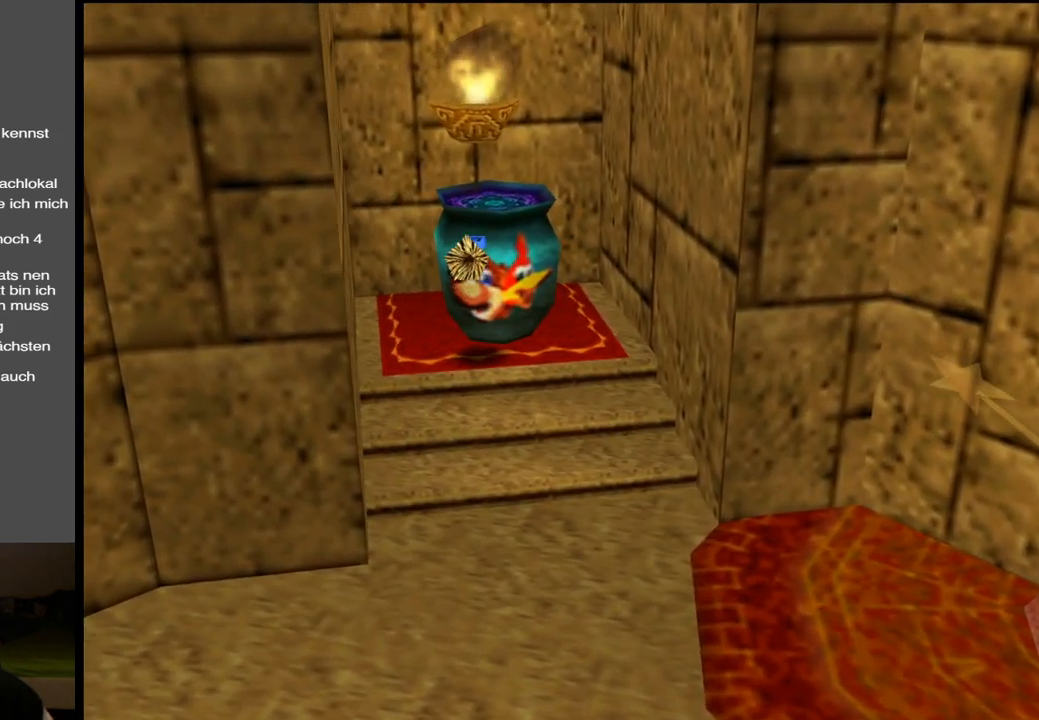
{"buttons": [], "left_stick": "down-left", "right_stick": "center", "events": [[183, "left_stick", "up-right"], [267, "A", "up"], [383, "left_stick", "center"], [433, "left_stick", "down-left"]]}
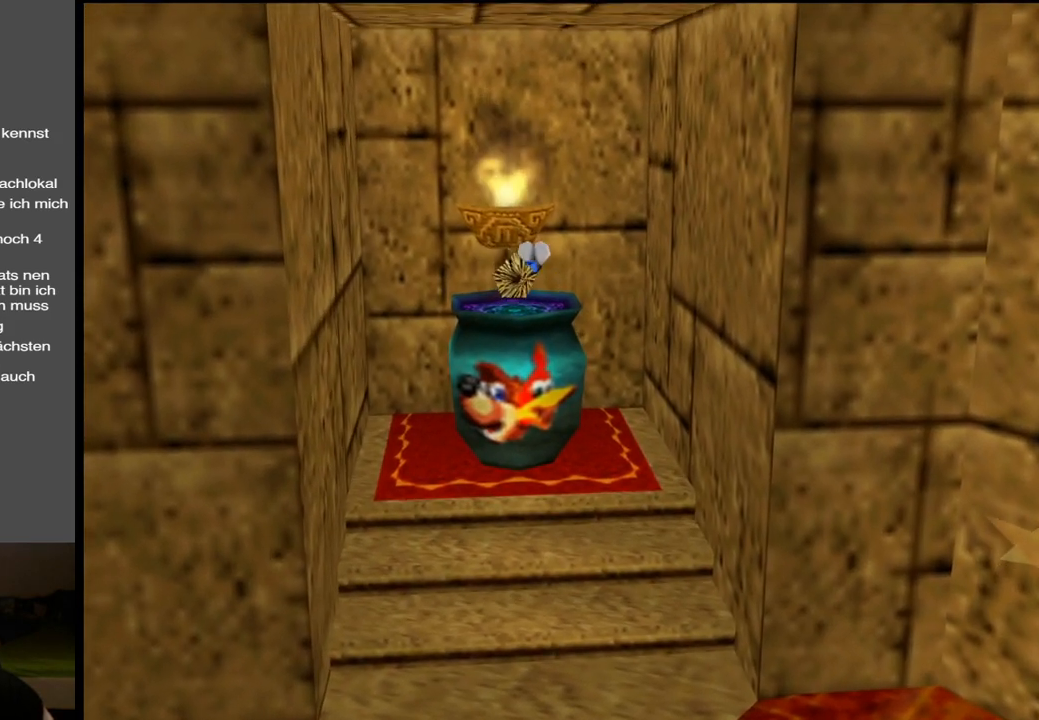
{"buttons": [], "left_stick": "center", "right_stick": "center", "events": [[217, "left_stick", "center"]]}
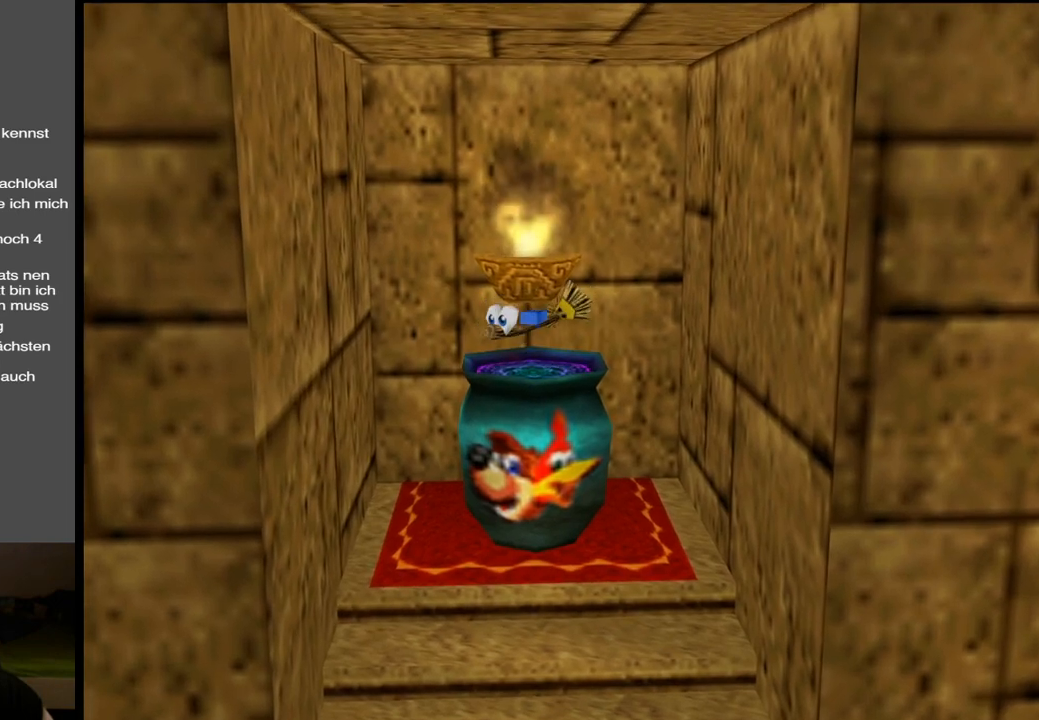
{"buttons": [], "left_stick": "down", "right_stick": "center", "events": [[433, "left_stick", "down"]]}
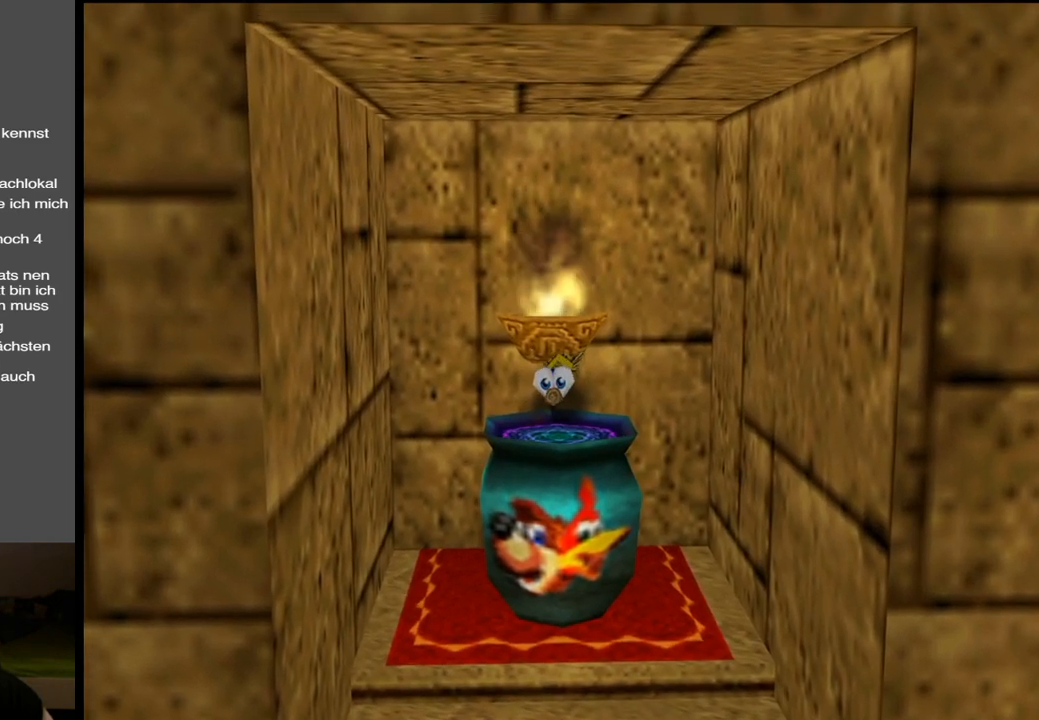
{"buttons": [], "left_stick": "center", "right_stick": "center", "events": [[100, "left_stick", "center"]]}
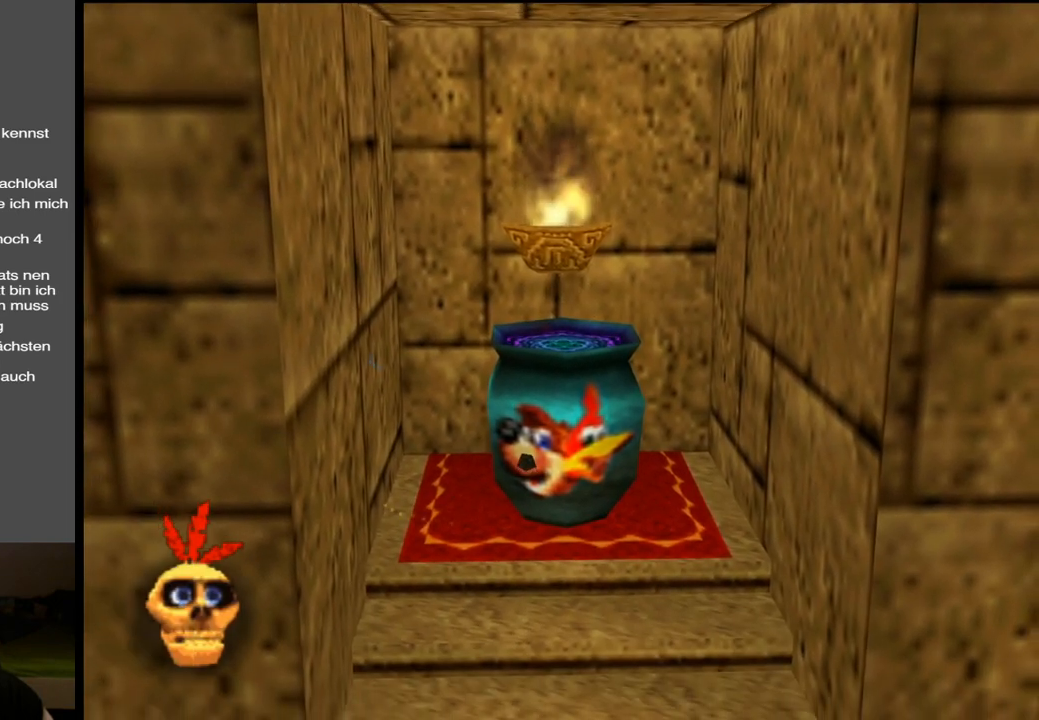
{"buttons": [], "left_stick": "center", "right_stick": "center", "events": []}
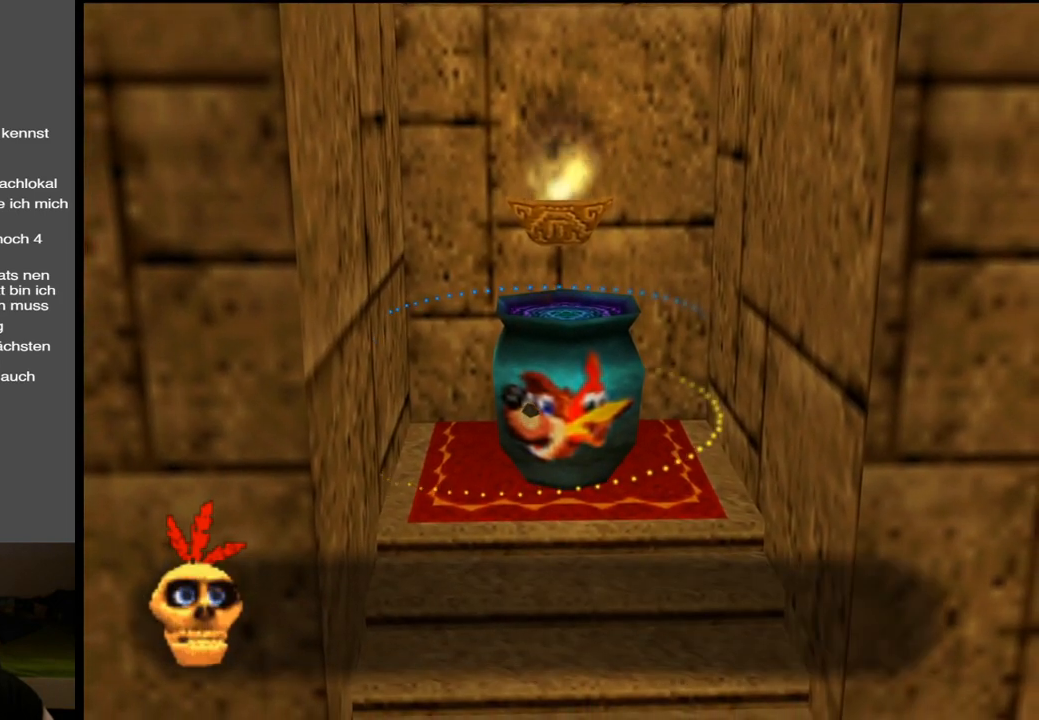
{"buttons": [], "left_stick": "center", "right_stick": "center", "events": []}
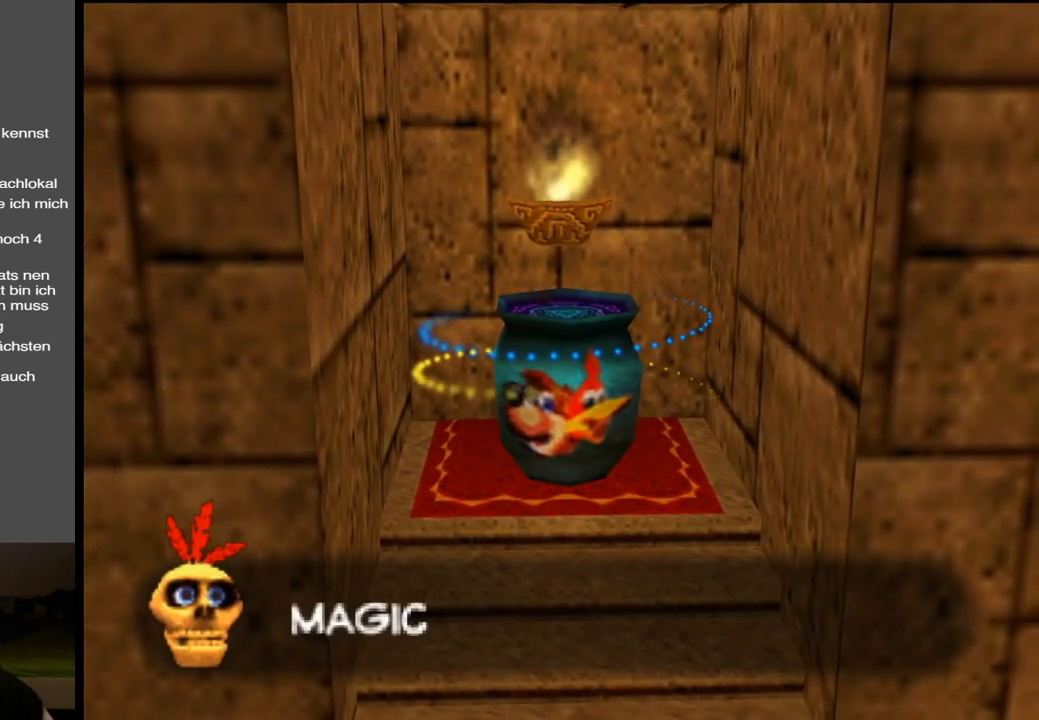
{"buttons": [], "left_stick": "center", "right_stick": "center", "events": []}
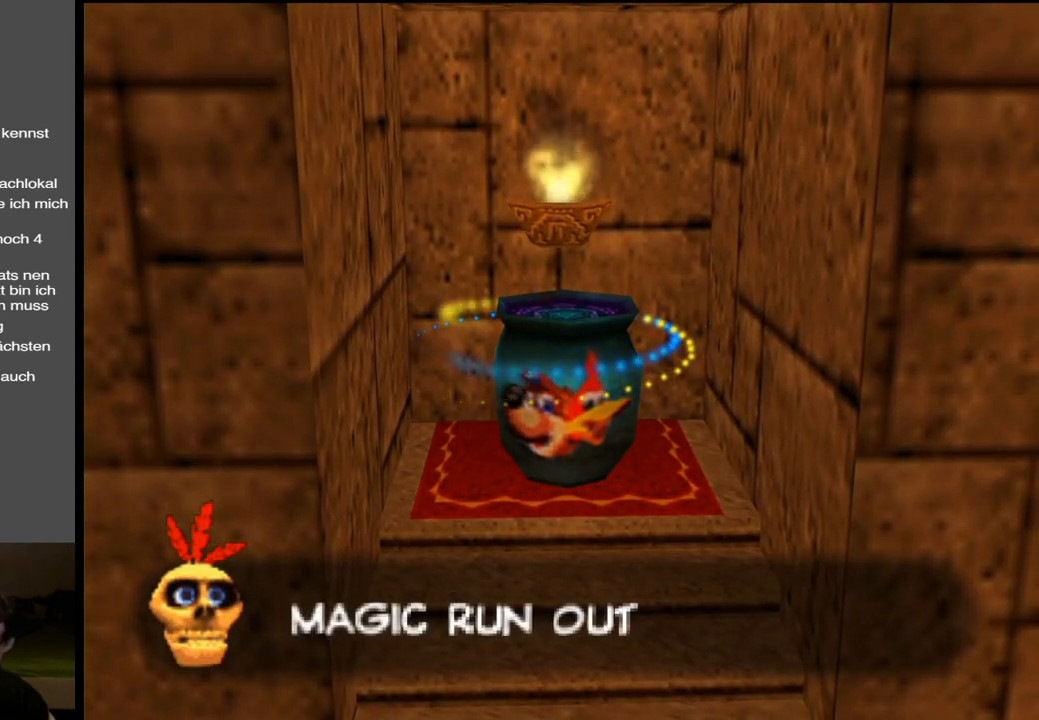
{"buttons": [], "left_stick": "center", "right_stick": "center", "events": []}
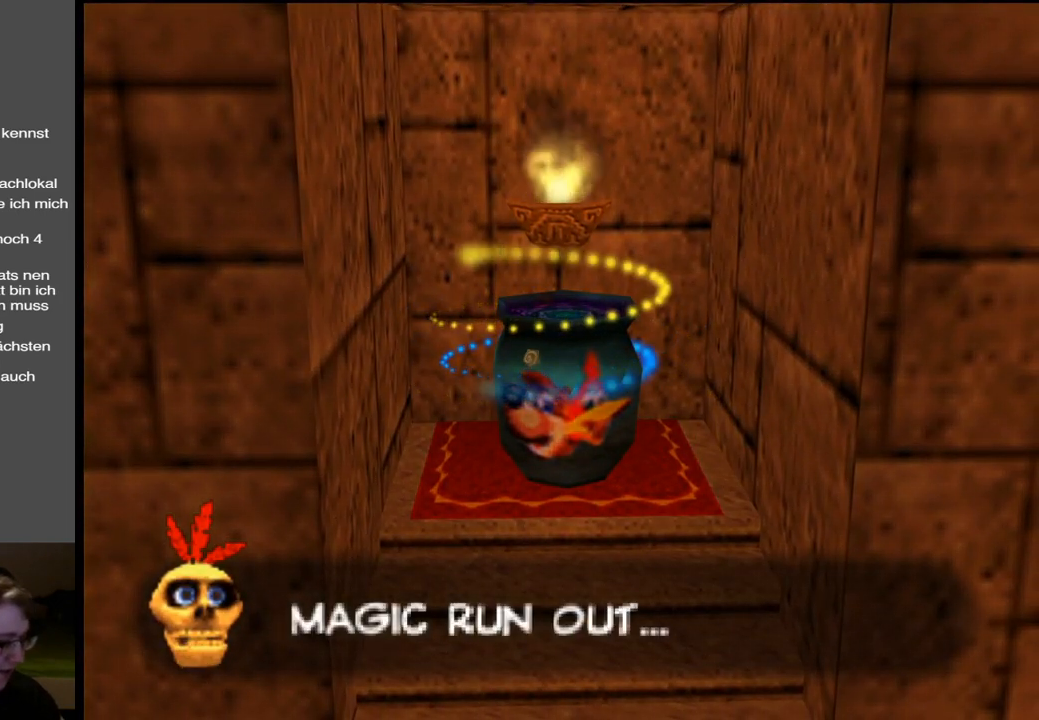
{"buttons": [], "left_stick": "center", "right_stick": "center", "events": []}
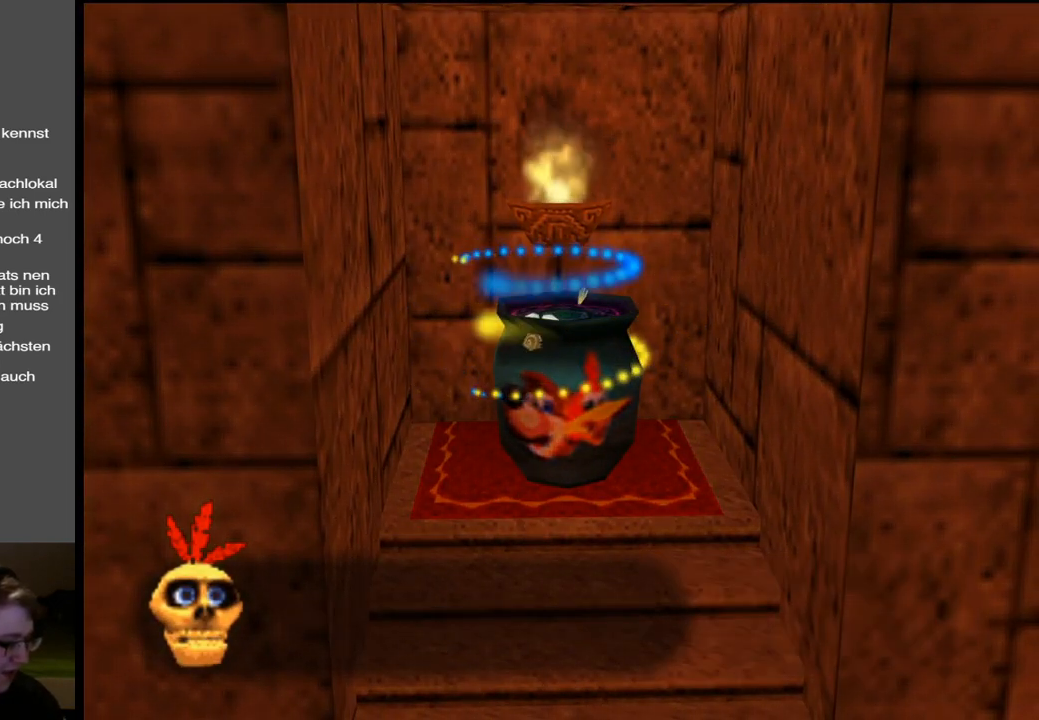
{"buttons": [], "left_stick": "center", "right_stick": "center", "events": []}
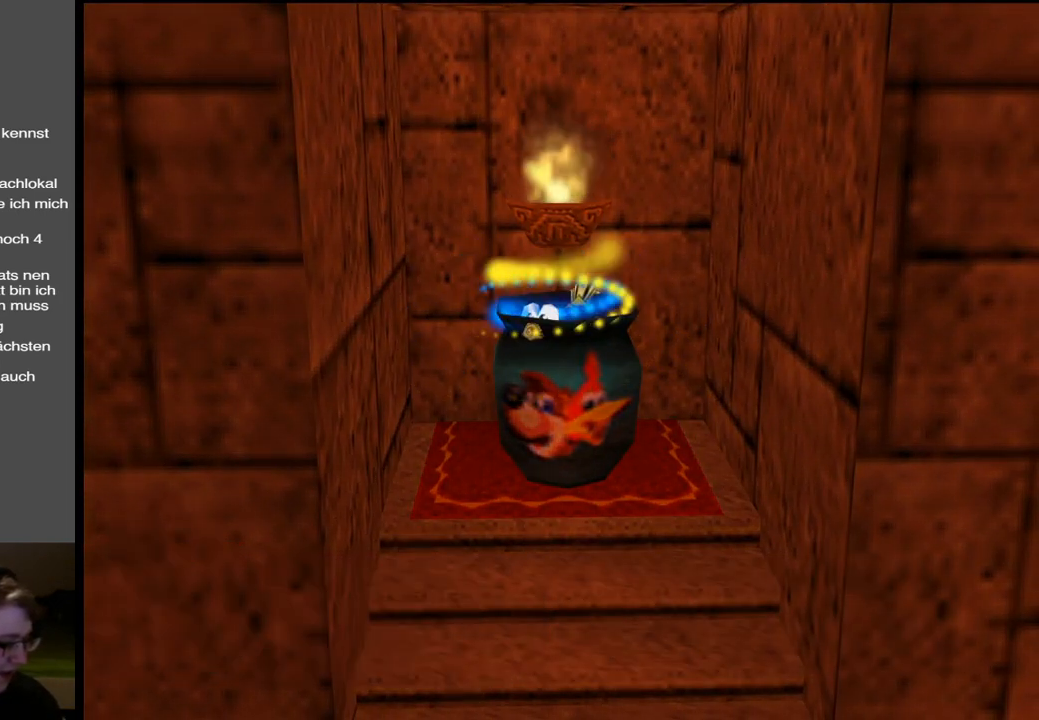
{"buttons": [], "left_stick": "center", "right_stick": "center", "events": []}
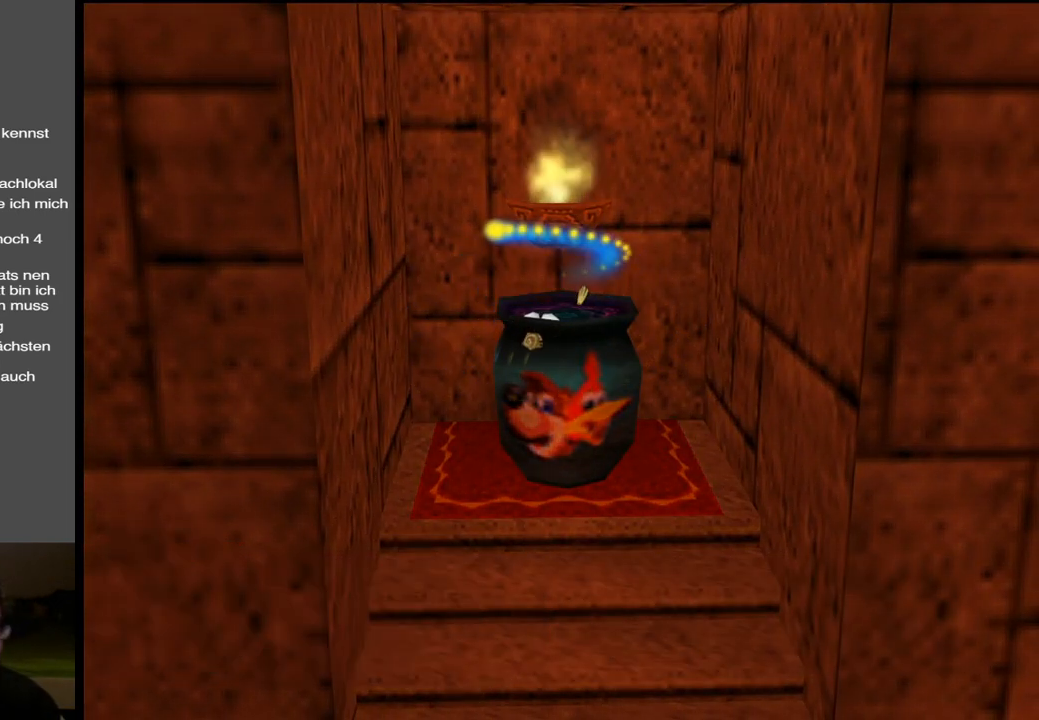
{"buttons": [], "left_stick": "center", "right_stick": "center", "events": []}
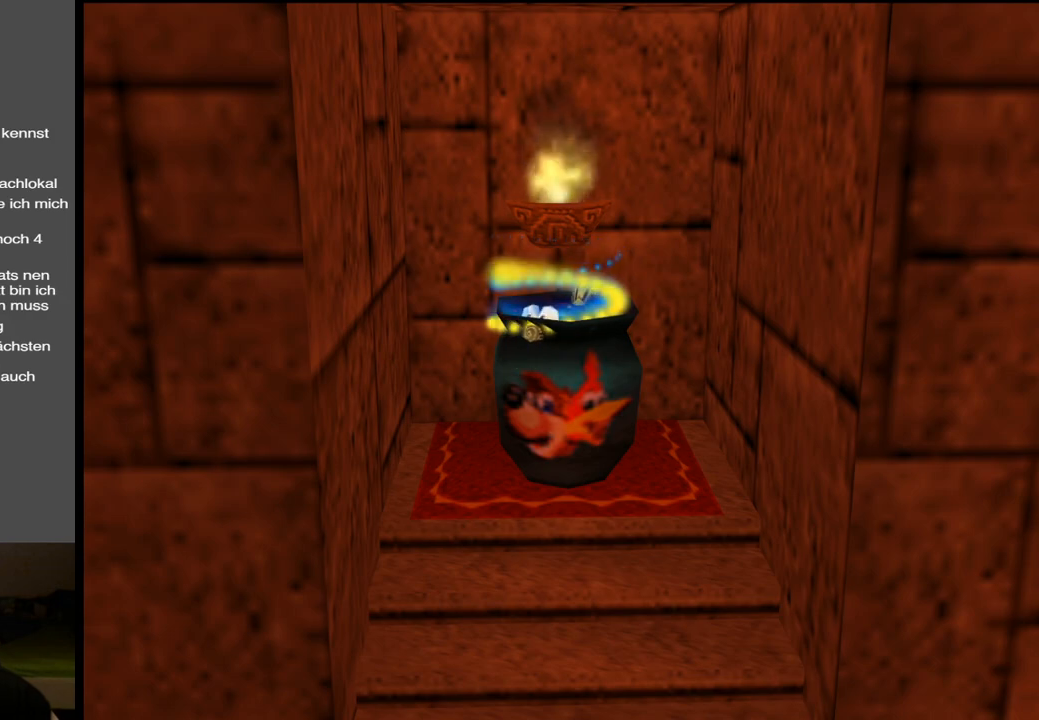
{"buttons": [], "left_stick": "center", "right_stick": "center", "events": []}
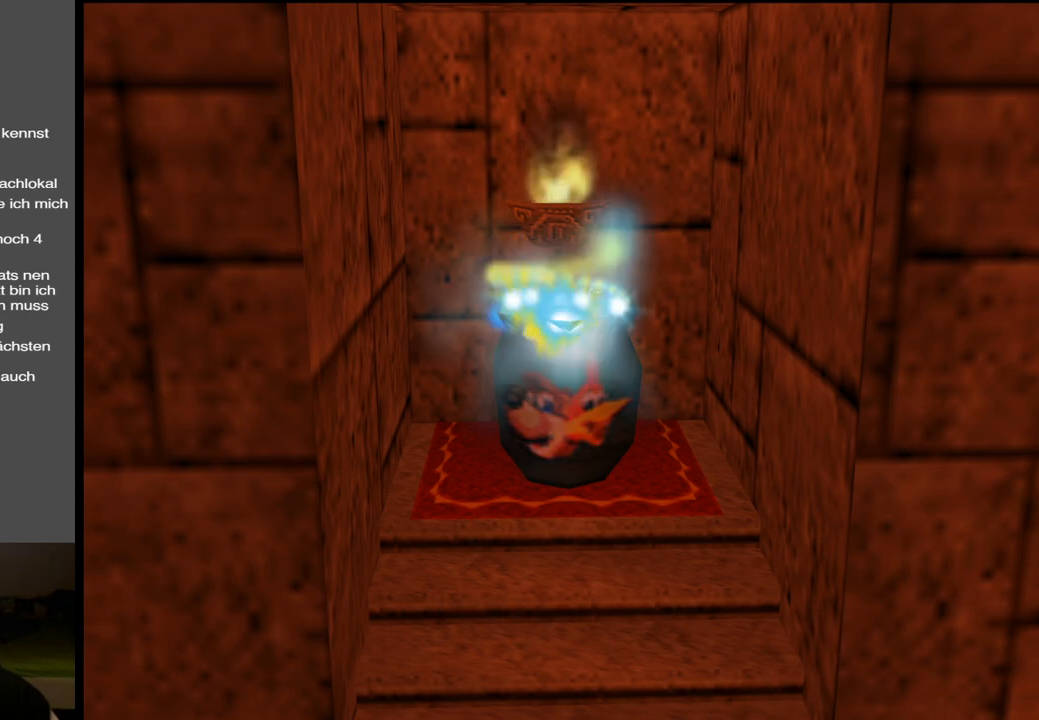
{"buttons": [], "left_stick": "down", "right_stick": "center", "events": [[183, "left_stick", "down"]]}
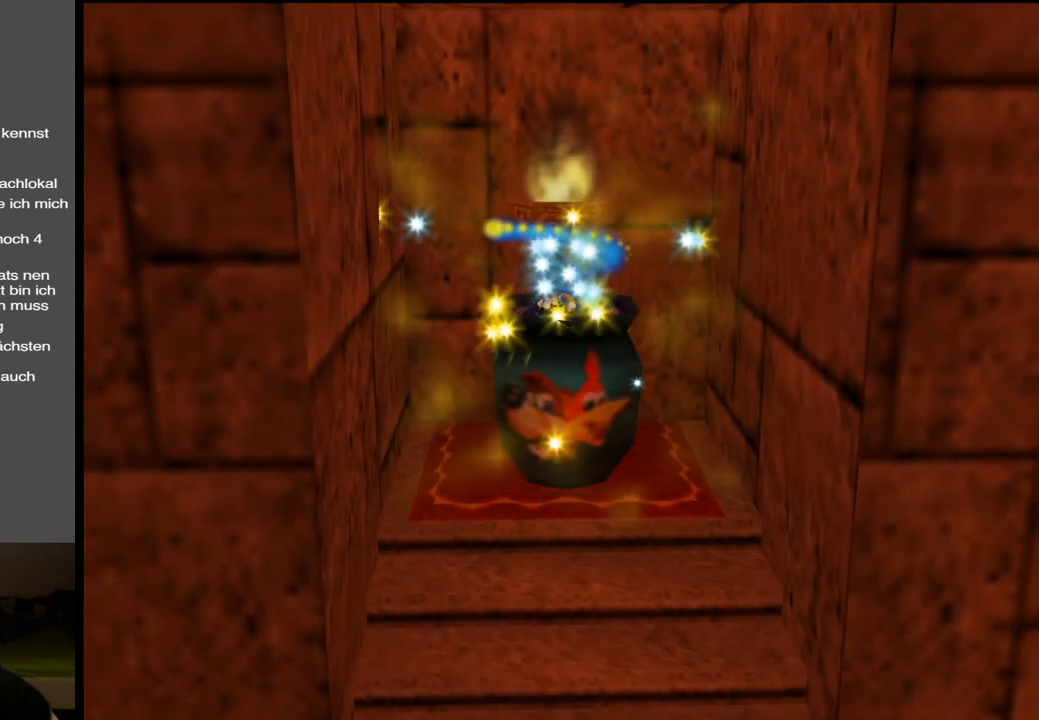
{"buttons": [], "left_stick": "down", "right_stick": "center", "events": []}
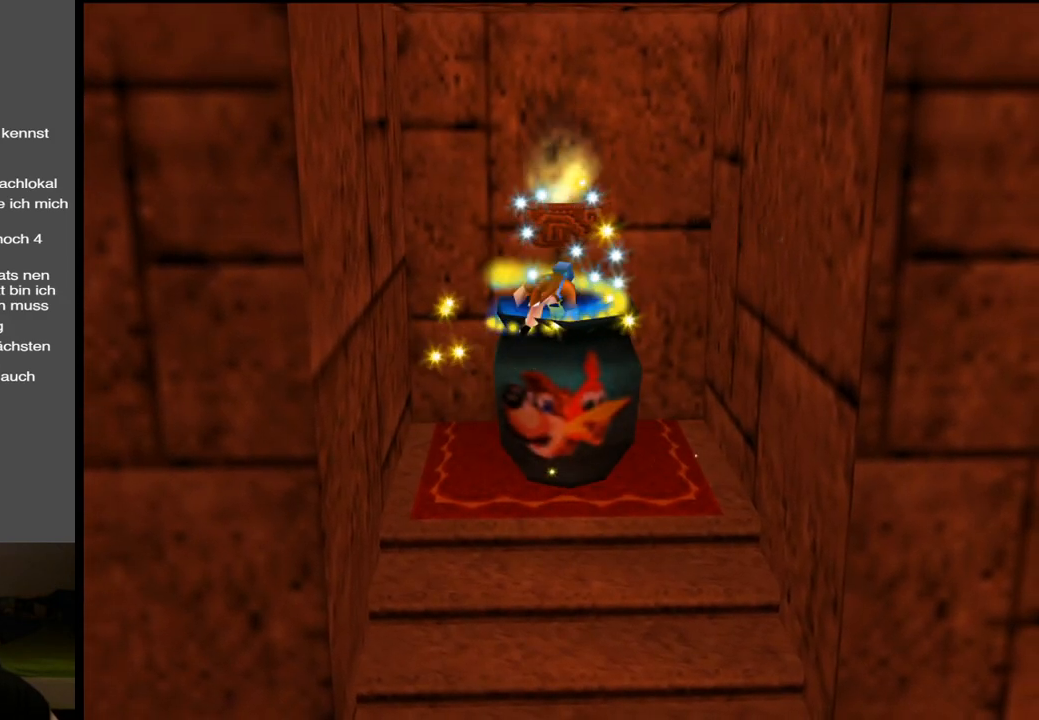
{"buttons": [], "left_stick": "down", "right_stick": "center", "events": []}
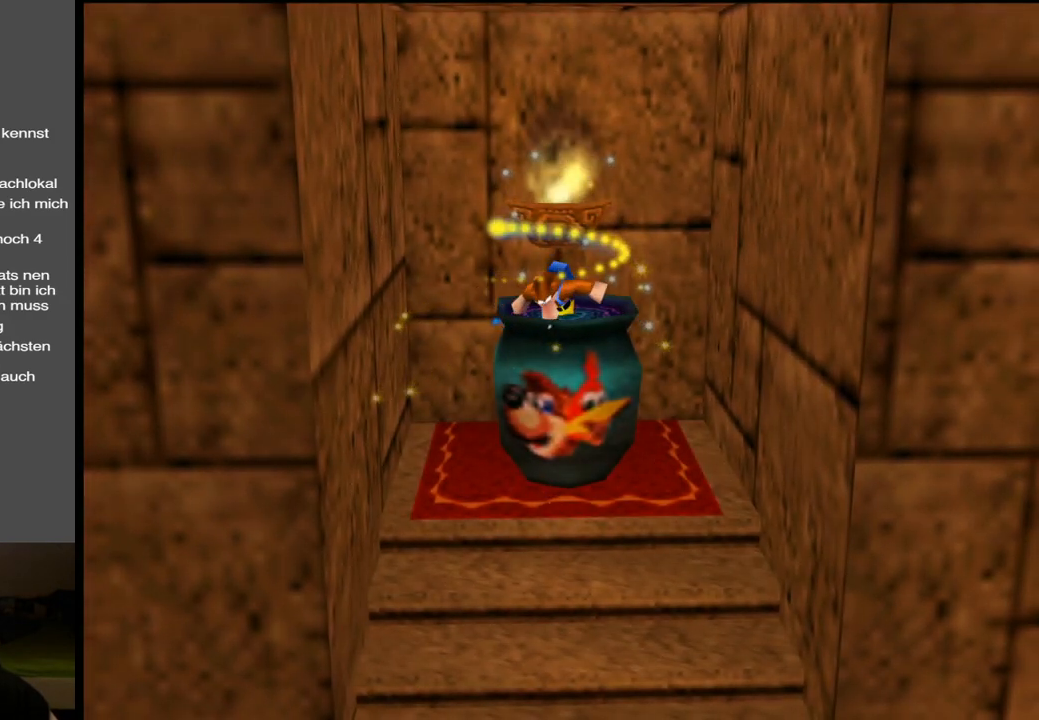
{"buttons": [], "left_stick": "down", "right_stick": "center", "events": [[50, "B", "down"], [217, "B", "up"]]}
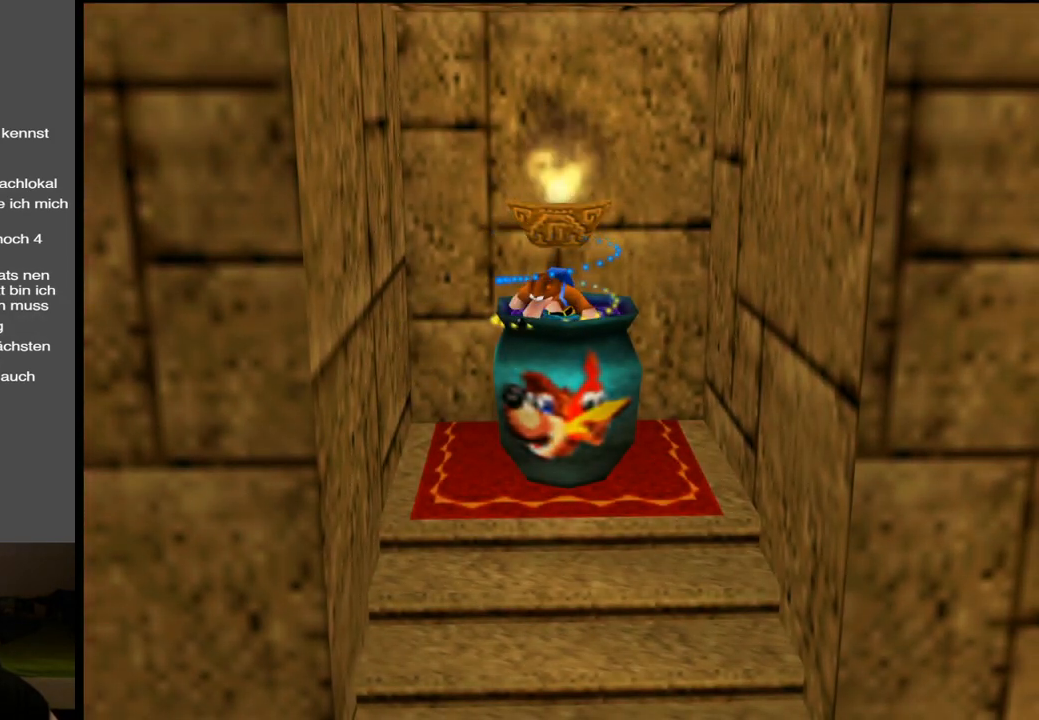
{"buttons": [], "left_stick": "down", "right_stick": "center", "events": [[100, "B", "down"], [317, "B", "up"]]}
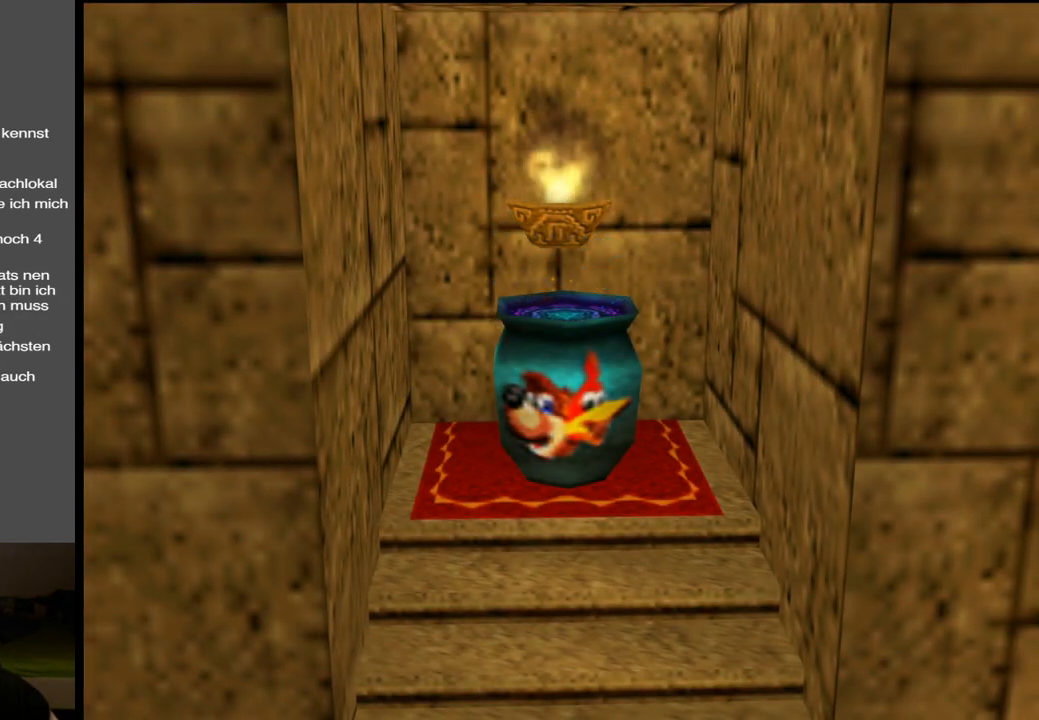
{"buttons": ["A"], "left_stick": "down", "right_stick": "center", "events": [[233, "A", "down"]]}
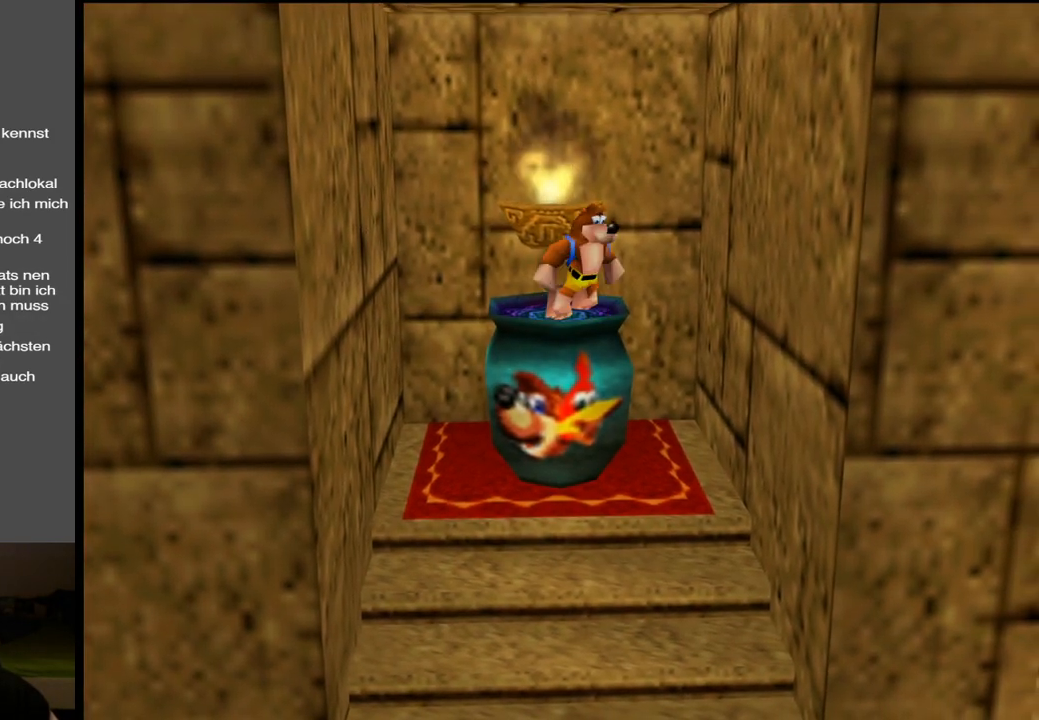
{"buttons": [], "left_stick": "down-left", "right_stick": "center", "events": [[250, "A", "up"], [333, "left_stick", "down-left"]]}
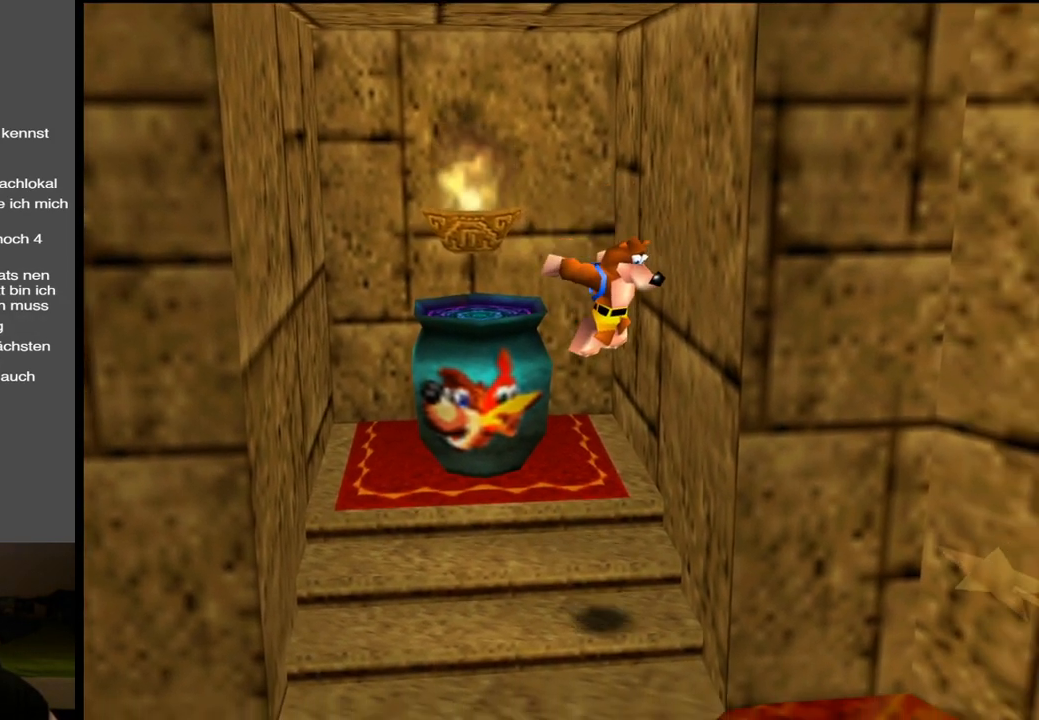
{"buttons": [], "left_stick": "down-left", "right_stick": "center", "events": [[217, "B", "down"], [400, "B", "up"]]}
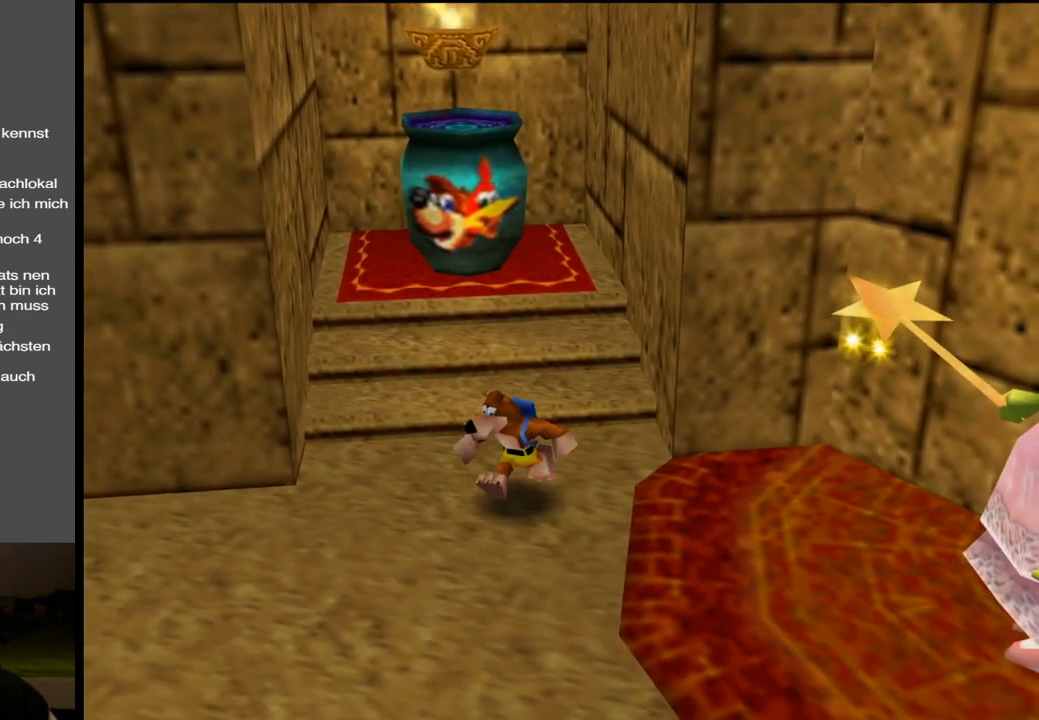
{"buttons": [], "left_stick": "down-left", "right_stick": "center", "events": [[83, "B", "down"], [250, "B", "up"]]}
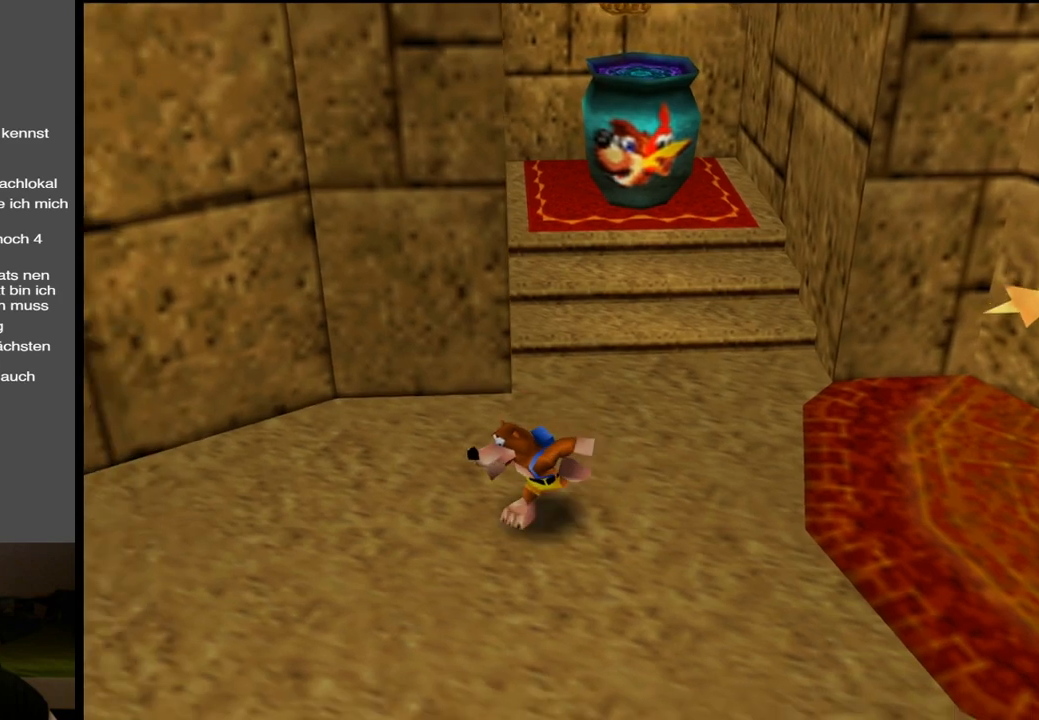
{"buttons": [], "left_stick": "left", "right_stick": "center", "events": [[33, "left_stick", "left"]]}
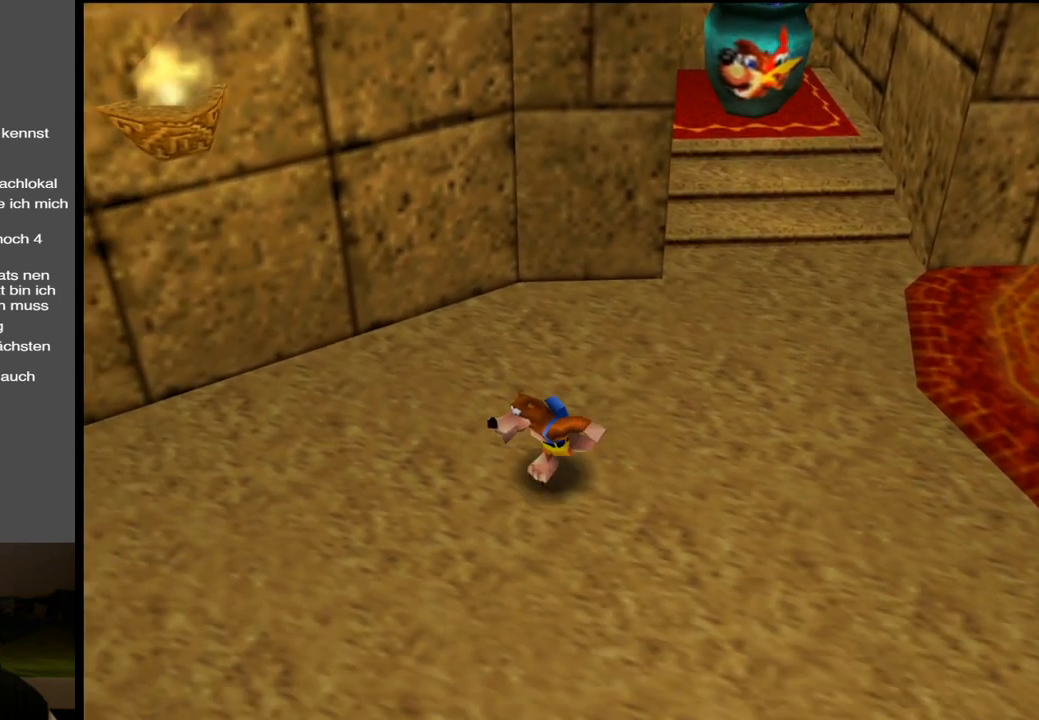
{"buttons": [], "left_stick": "left", "right_stick": "center", "events": [[50, "X", "down"], [233, "X", "up"]]}
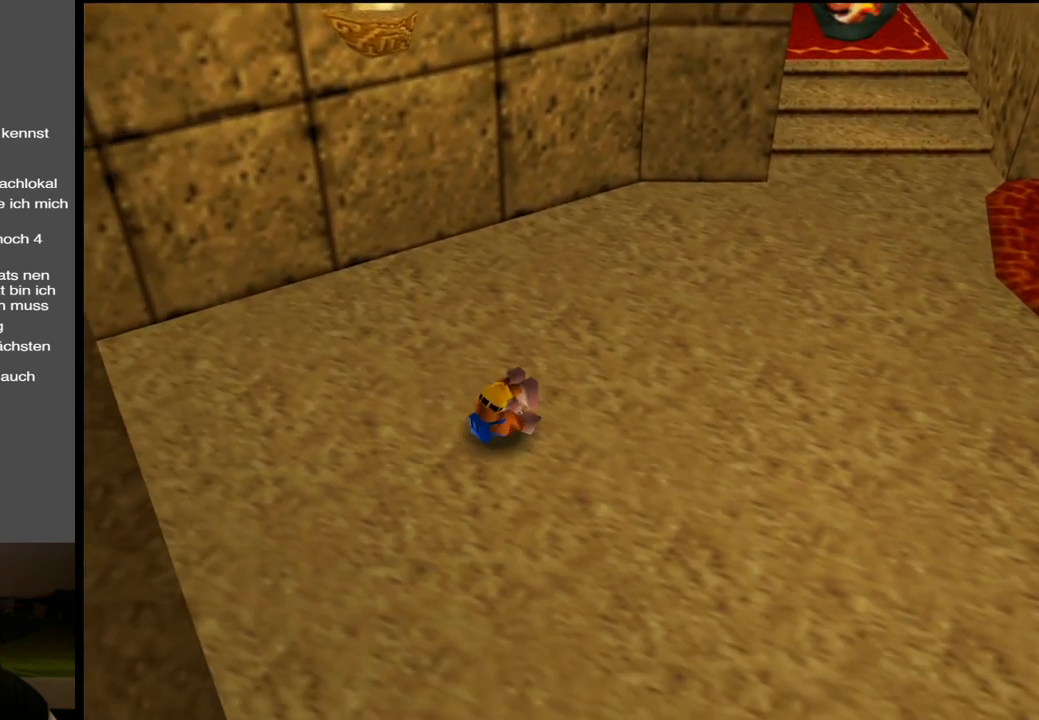
{"buttons": ["A"], "left_stick": "left", "right_stick": "center", "events": [[83, "A", "down"]]}
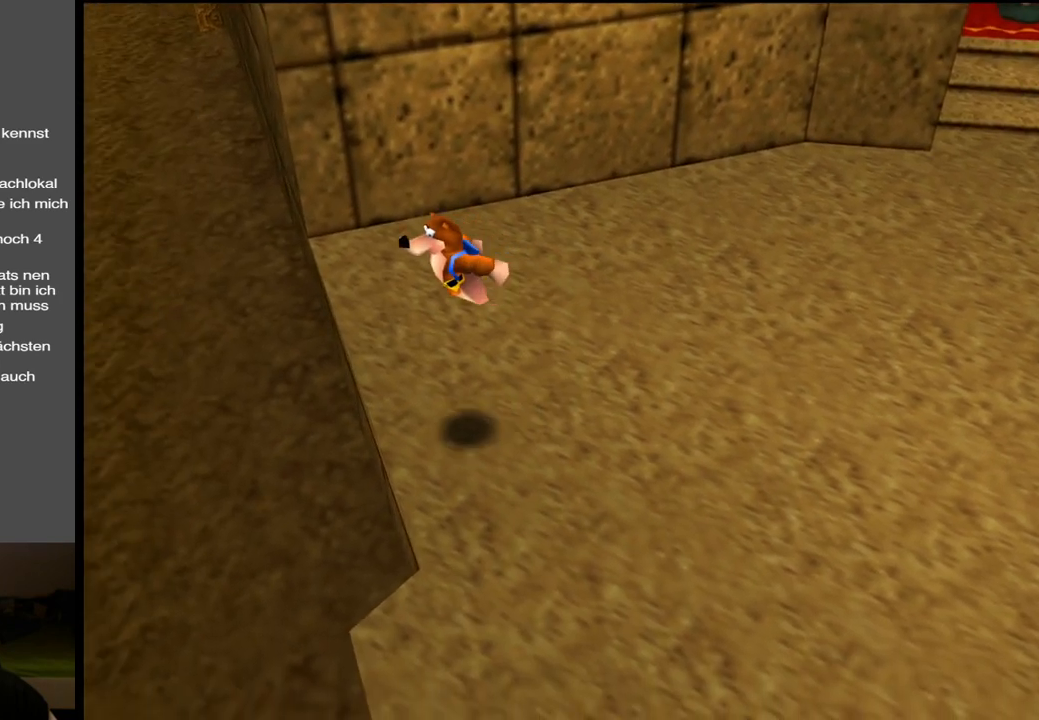
{"buttons": [], "left_stick": "up-left", "right_stick": "center", "events": [[33, "A", "up"], [200, "left_stick", "up-left"]]}
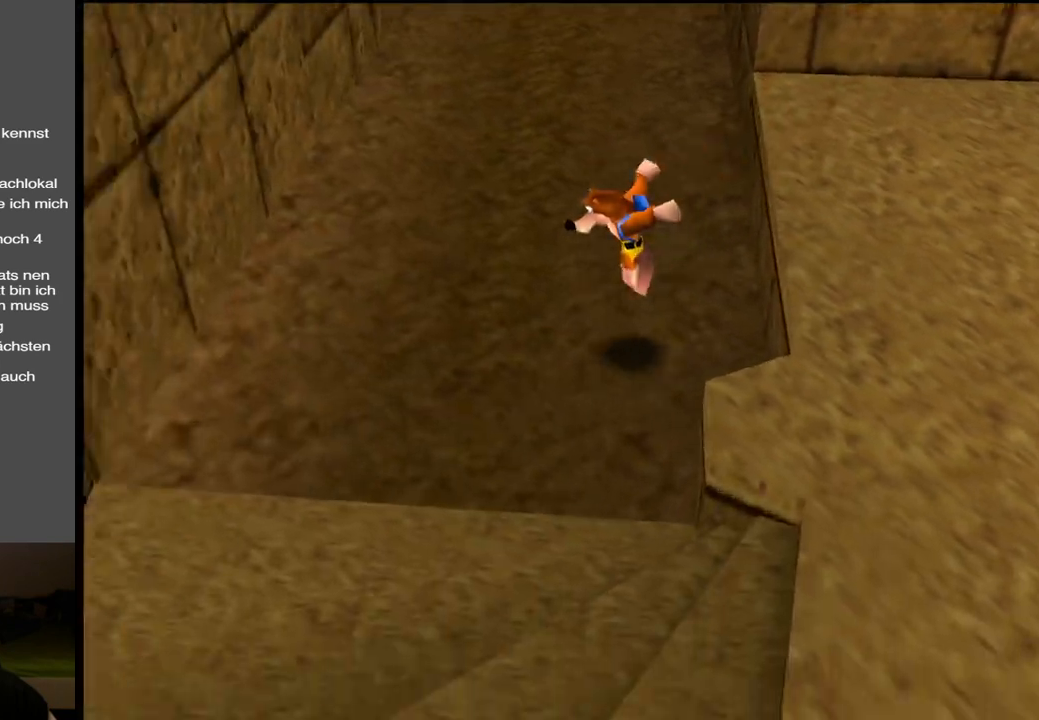
{"buttons": [], "left_stick": "up", "right_stick": "center", "events": [[267, "left_stick", "up"]]}